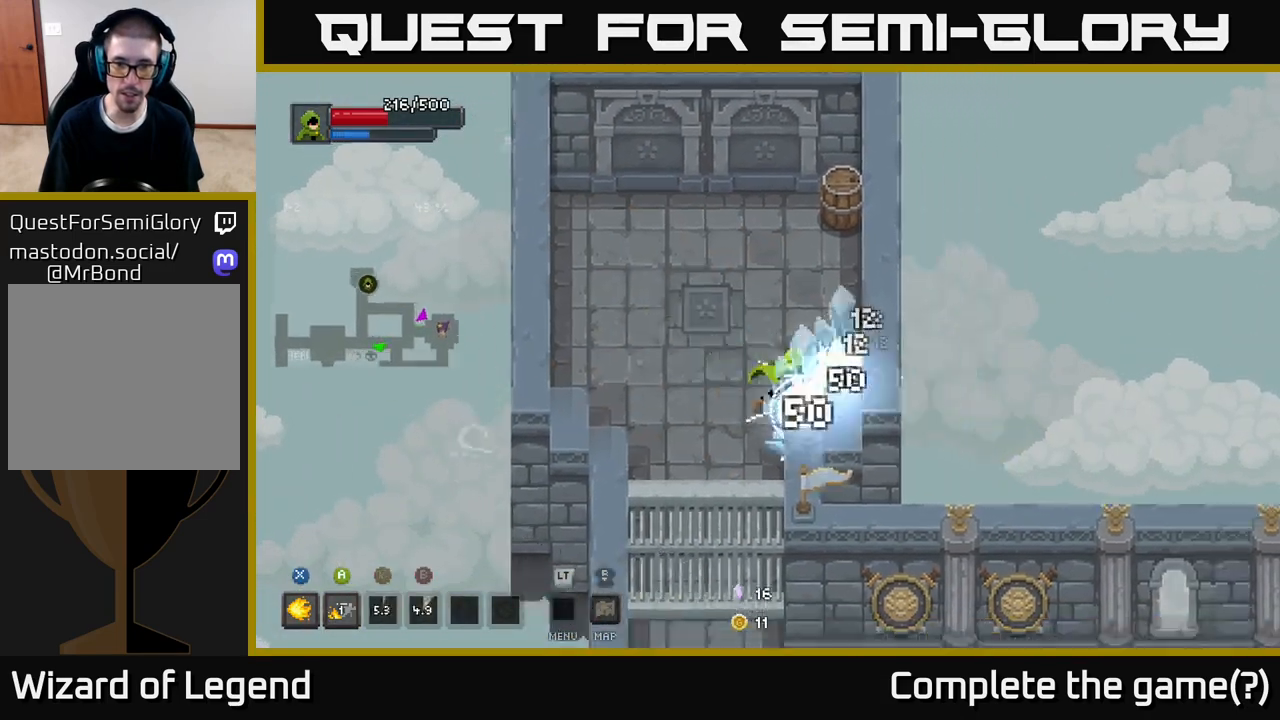
Gameplay with a controller (Xbox layout); each line is a JSON object with the inputs held at the frame after it. "events" lists button and stick changes between this image and that frame as [ms after this image, input, new state], when the widget could be followed in between.
{"buttons": ["X"], "left_stick": "center", "right_stick": "center", "events": [[233, "X", "down"], [400, "left_stick", "center"]]}
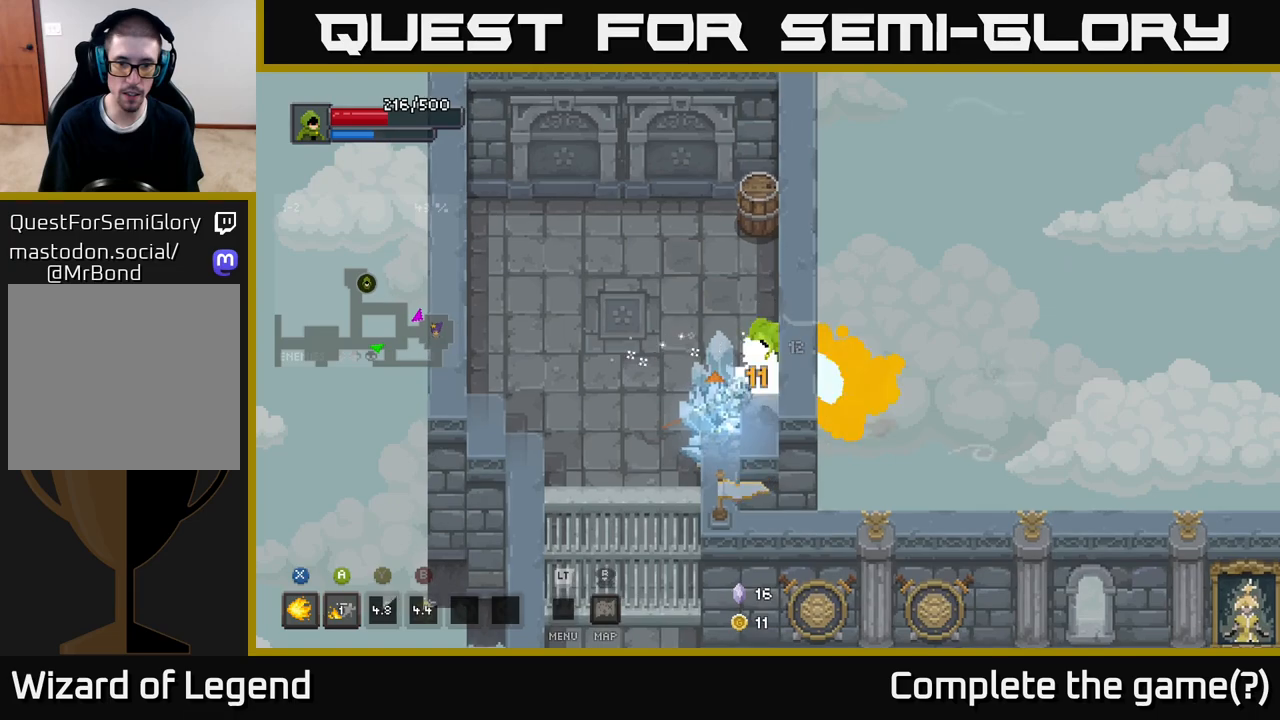
{"buttons": ["X"], "left_stick": "down-left", "right_stick": "center", "events": [[67, "left_stick", "down-left"]]}
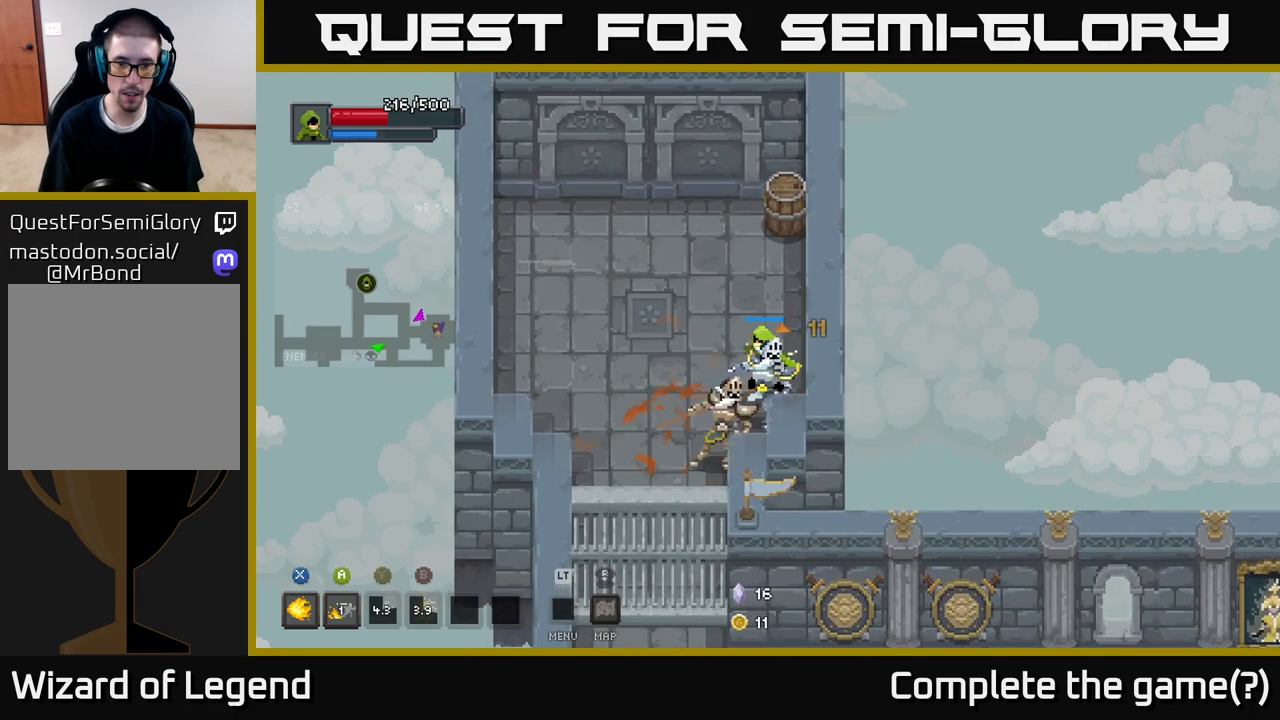
{"buttons": [], "left_stick": "center", "right_stick": "center", "events": [[300, "left_stick", "center"], [317, "X", "up"]]}
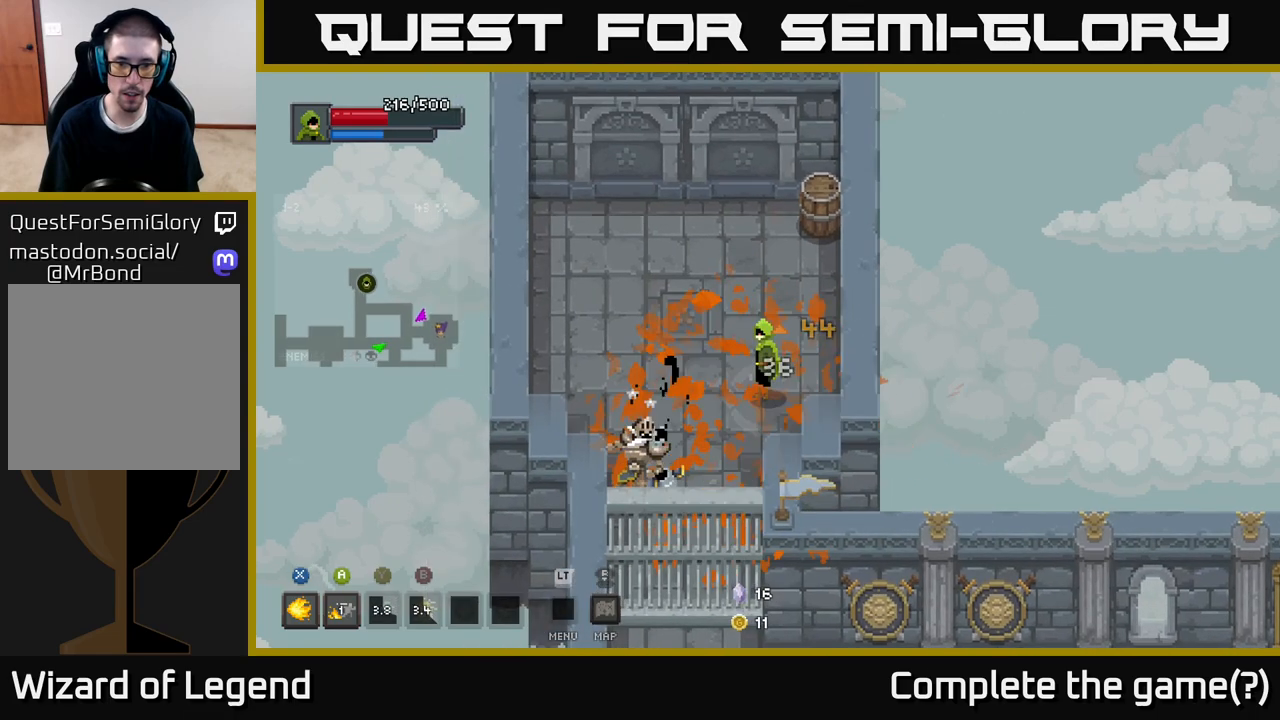
{"buttons": ["X"], "left_stick": "down-left", "right_stick": "center", "events": [[50, "left_stick", "down-left"], [83, "X", "down"]]}
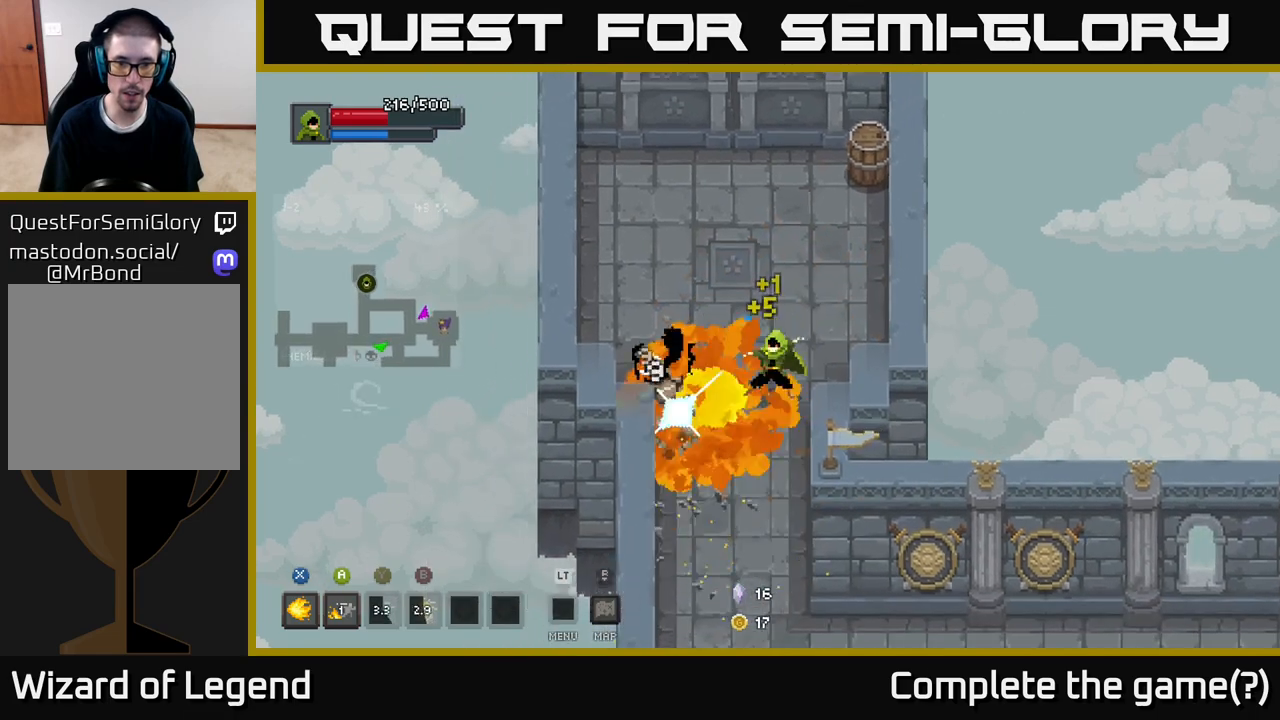
{"buttons": [], "left_stick": "center", "right_stick": "center", "events": [[183, "left_stick", "center"], [483, "X", "up"]]}
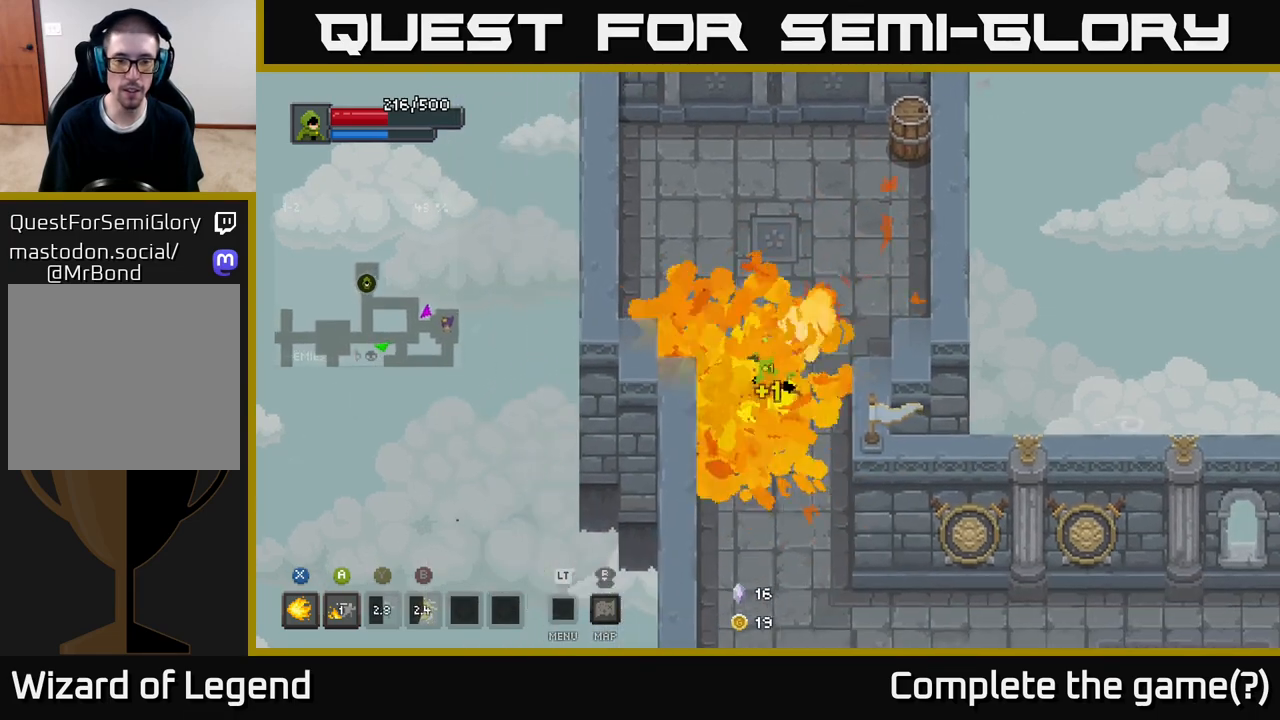
{"buttons": [], "left_stick": "up-right", "right_stick": "center", "events": [[33, "left_stick", "up-right"]]}
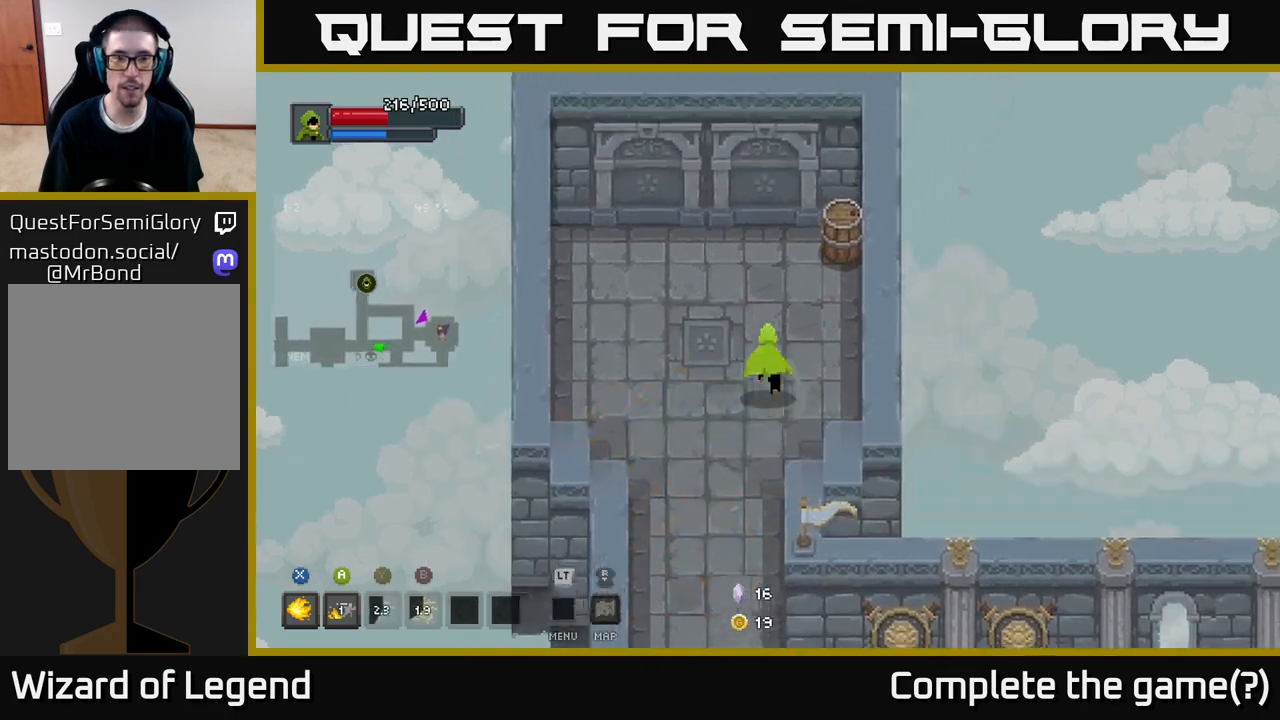
{"buttons": [], "left_stick": "down-left", "right_stick": "center", "events": [[83, "X", "down"], [133, "X", "up"], [300, "left_stick", "down-left"]]}
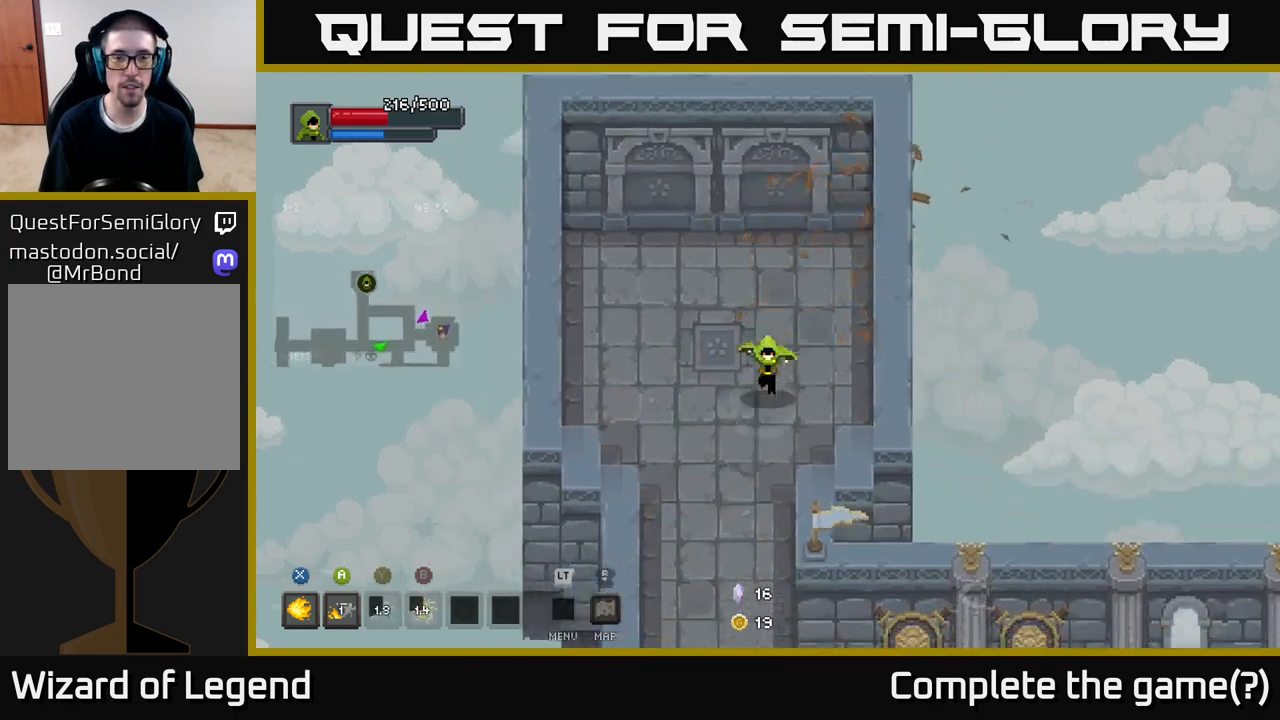
{"buttons": [], "left_stick": "down", "right_stick": "center", "events": [[200, "left_stick", "down"]]}
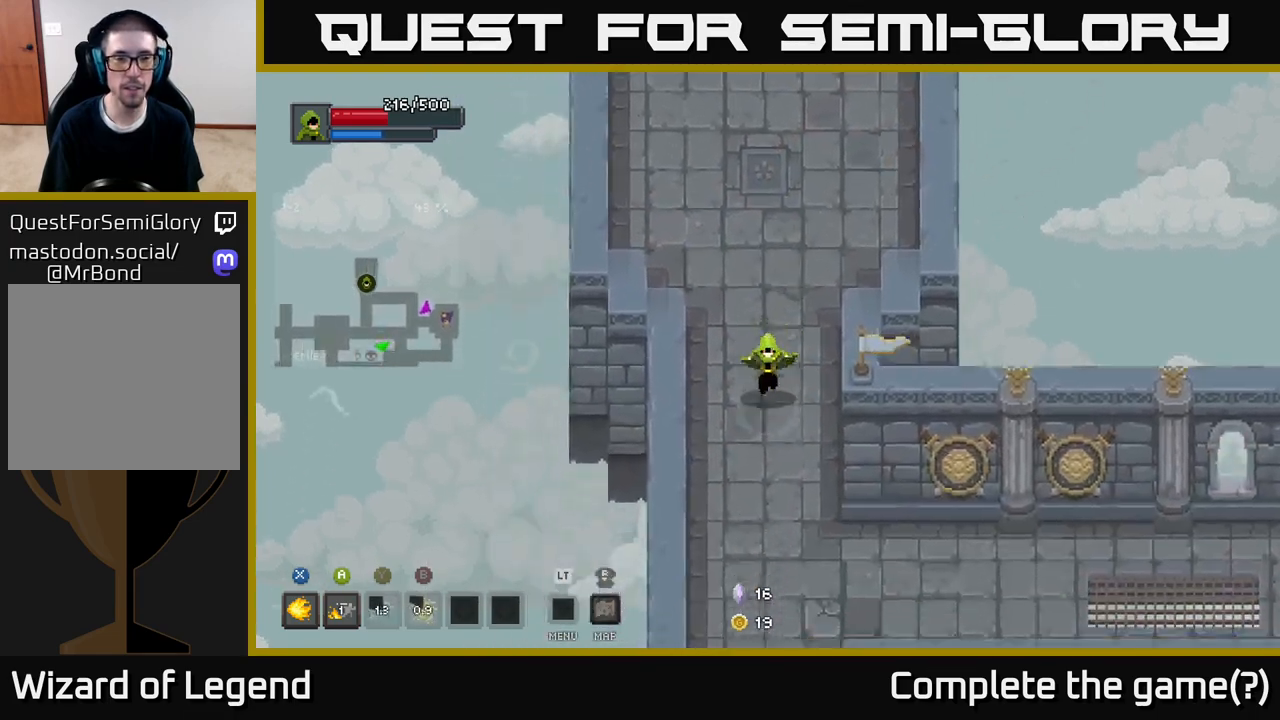
{"buttons": [], "left_stick": "down", "right_stick": "center", "events": []}
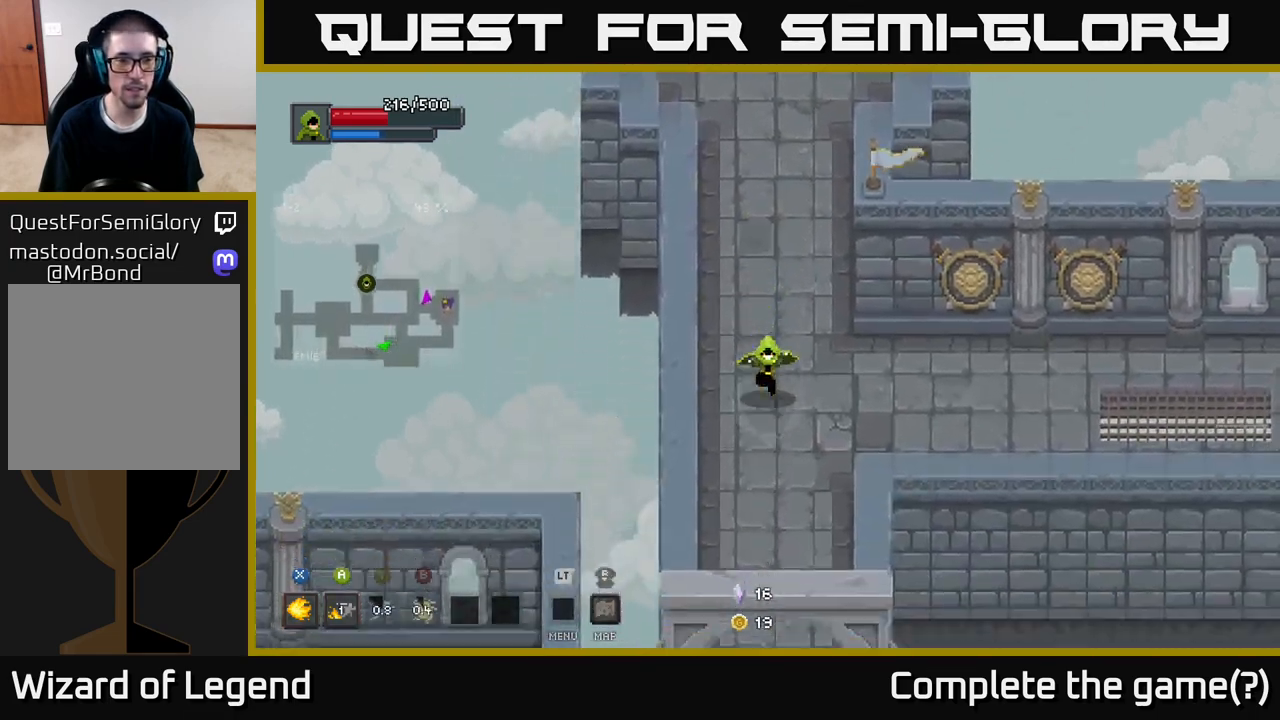
{"buttons": [], "left_stick": "down", "right_stick": "center", "events": []}
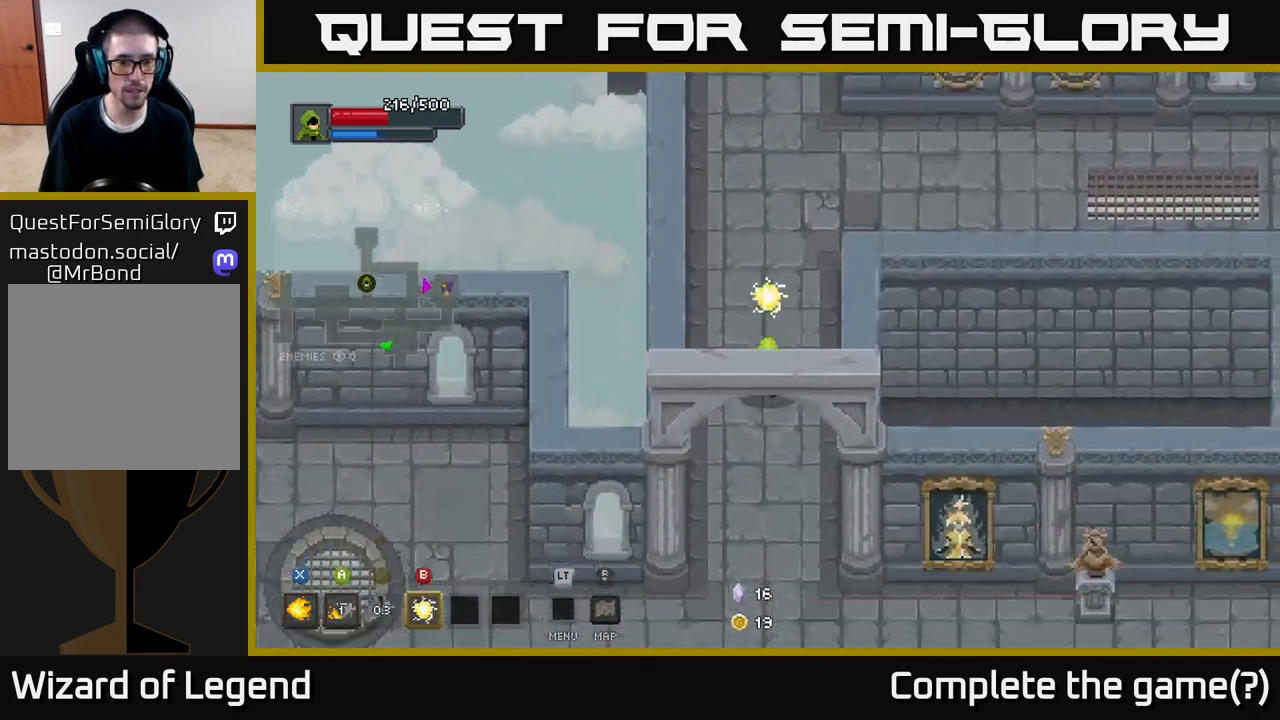
{"buttons": [], "left_stick": "down-left", "right_stick": "center", "events": [[317, "left_stick", "down-left"]]}
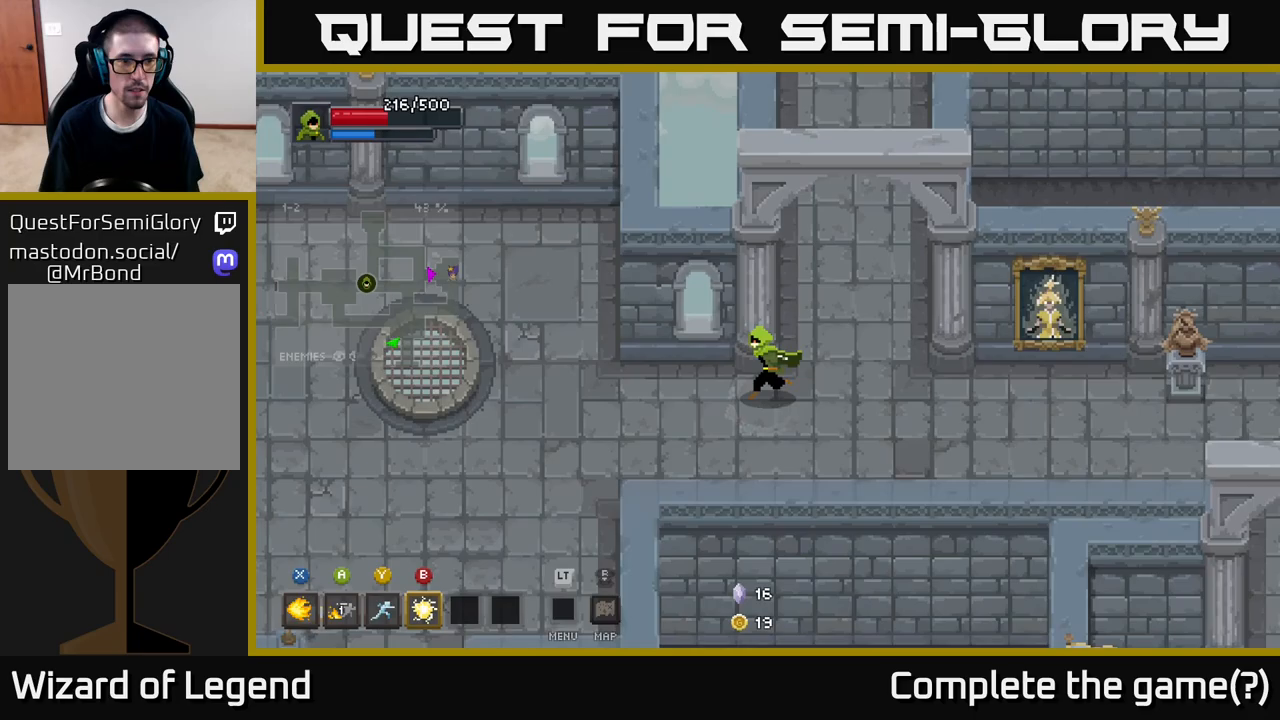
{"buttons": [], "left_stick": "left", "right_stick": "center", "events": [[33, "left_stick", "left"]]}
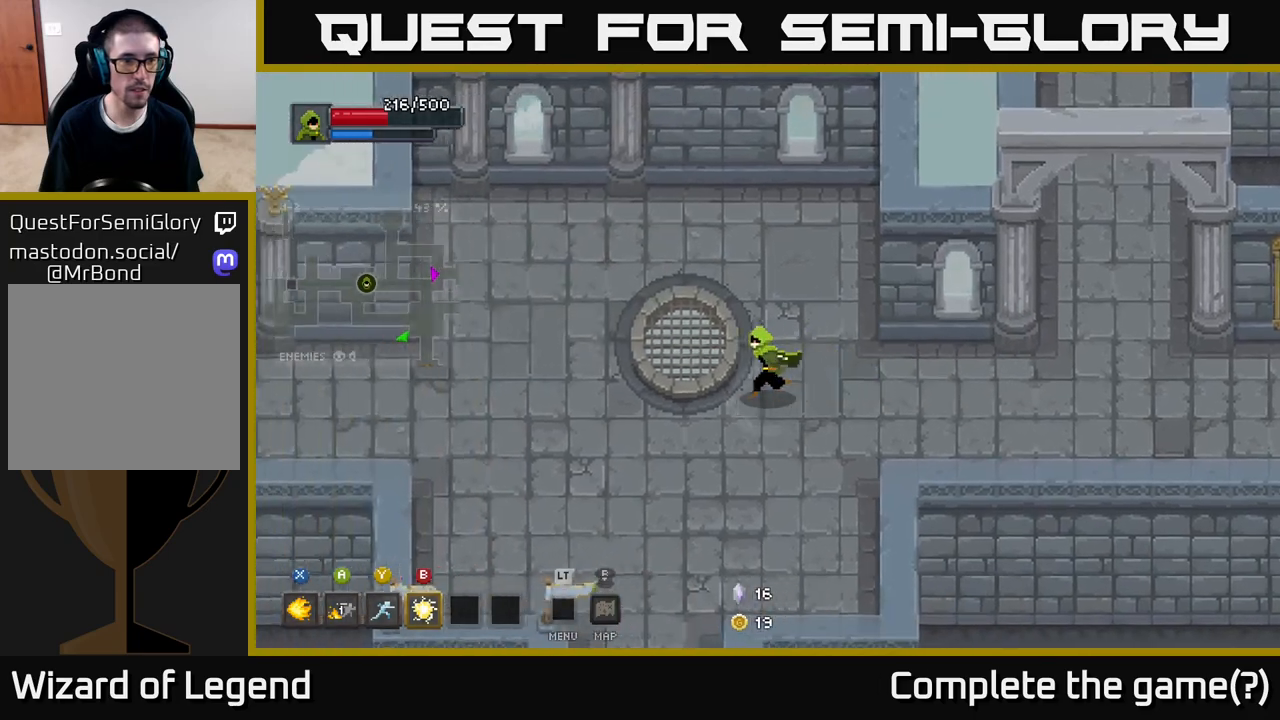
{"buttons": [], "left_stick": "left", "right_stick": "center", "events": []}
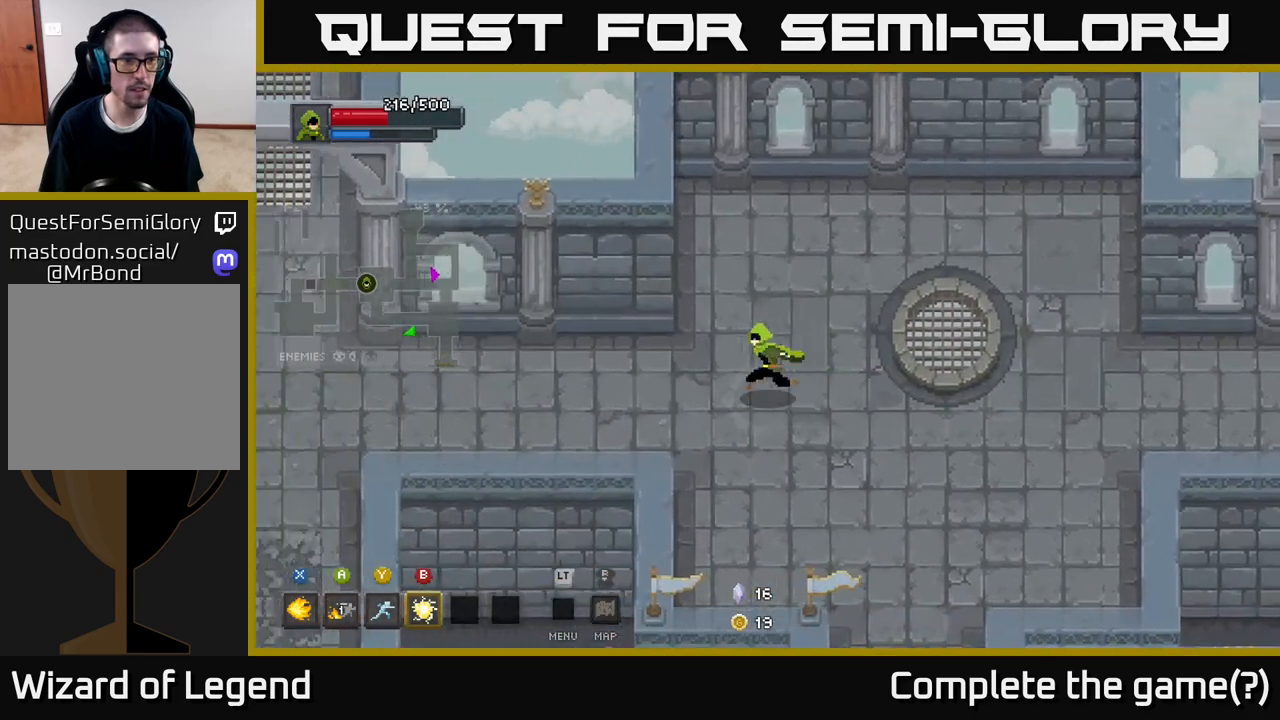
{"buttons": [], "left_stick": "left", "right_stick": "center", "events": []}
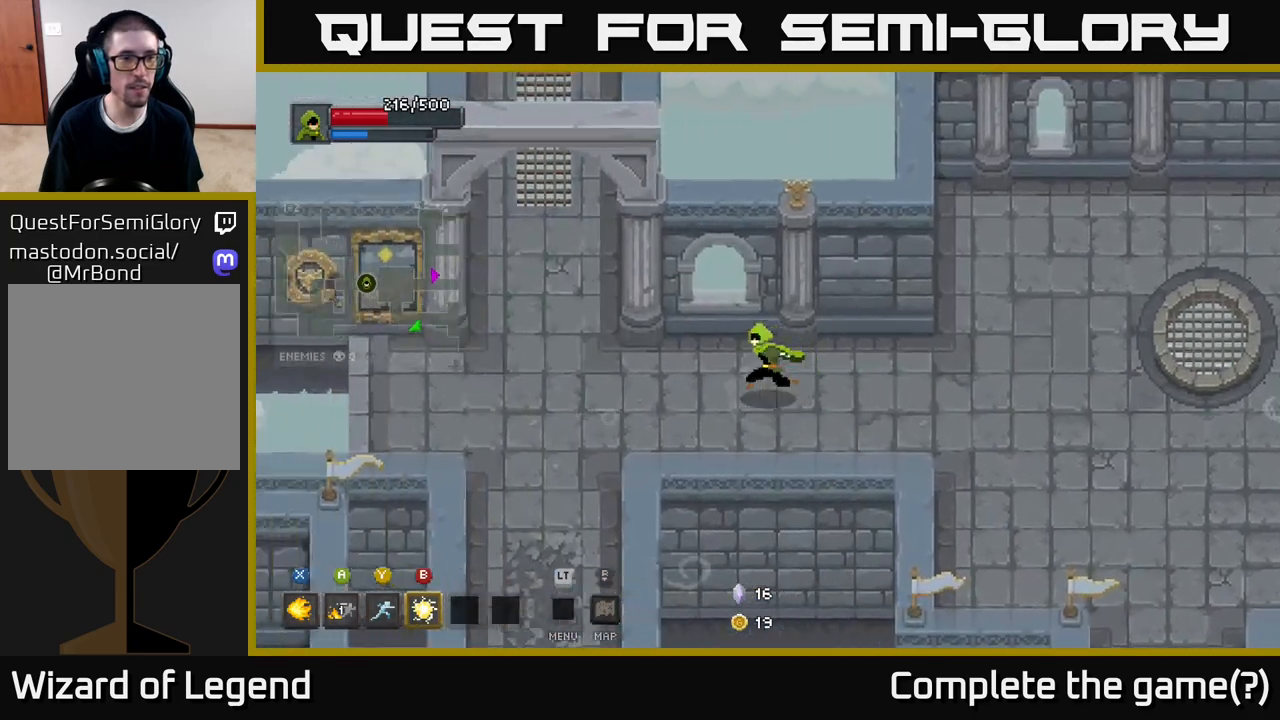
{"buttons": [], "left_stick": "up", "right_stick": "center", "events": [[67, "left_stick", "up-left"], [483, "left_stick", "up"]]}
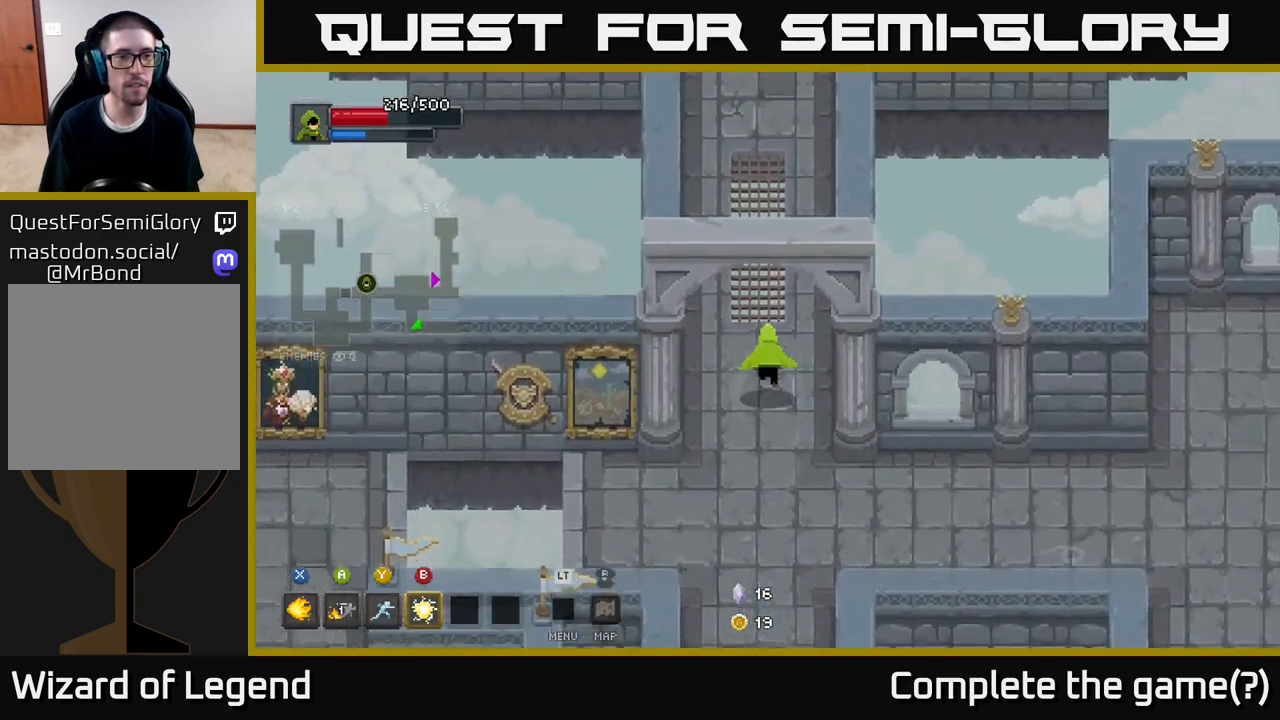
{"buttons": [], "left_stick": "up", "right_stick": "center", "events": []}
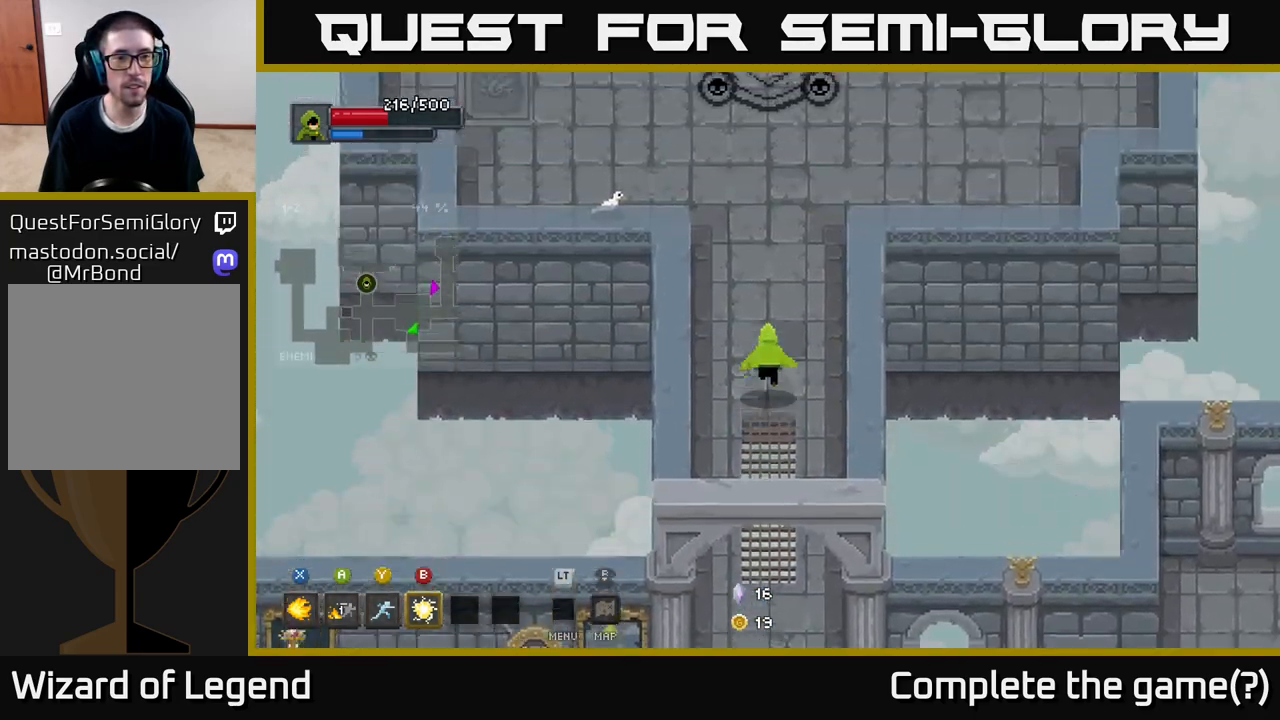
{"buttons": [], "left_stick": "up-left", "right_stick": "center", "events": [[350, "left_stick", "up-left"]]}
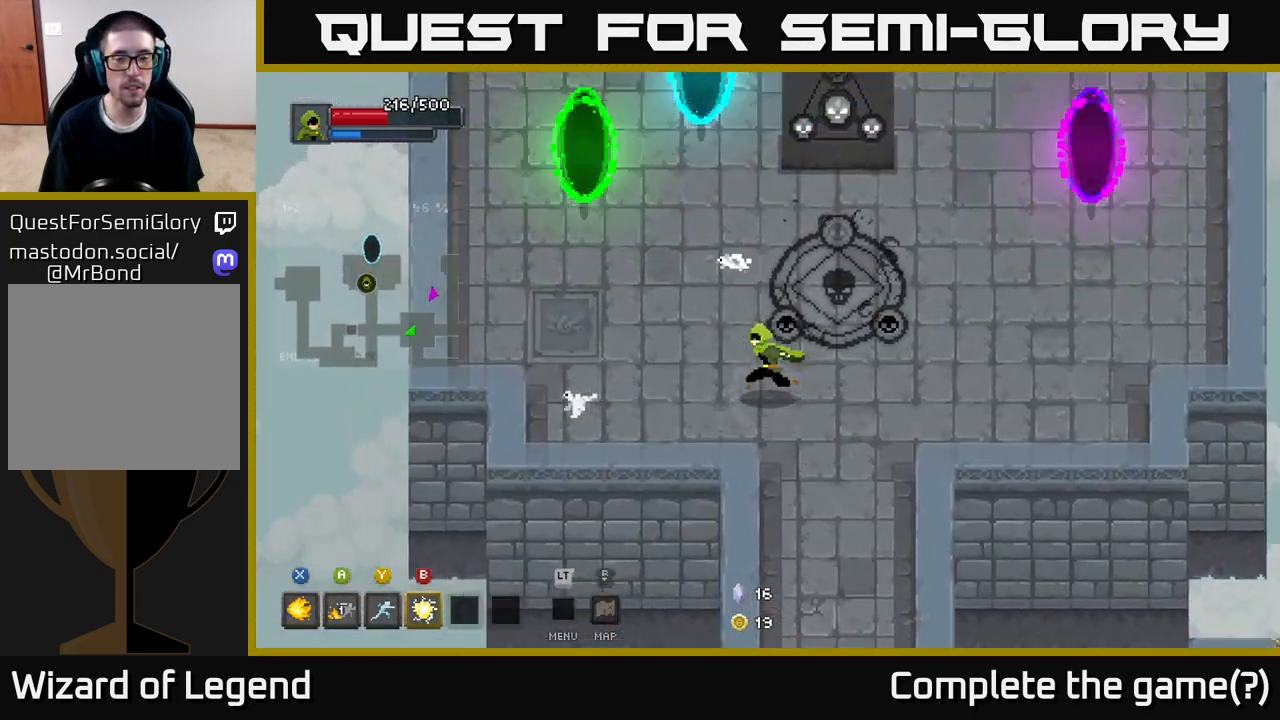
{"buttons": [], "left_stick": "up-right", "right_stick": "center", "events": [[300, "left_stick", "up-right"]]}
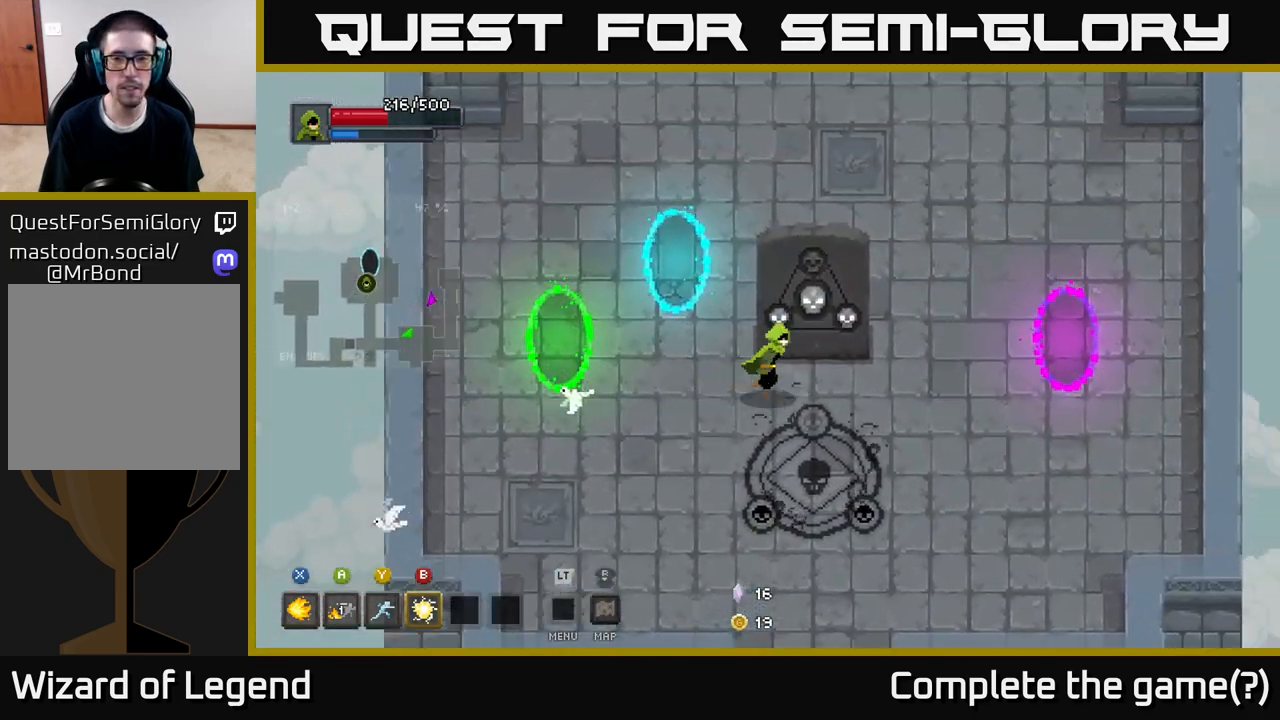
{"buttons": [], "left_stick": "down-left", "right_stick": "center", "events": [[133, "left_stick", "down-right"], [200, "left_stick", "down"], [400, "left_stick", "down-left"]]}
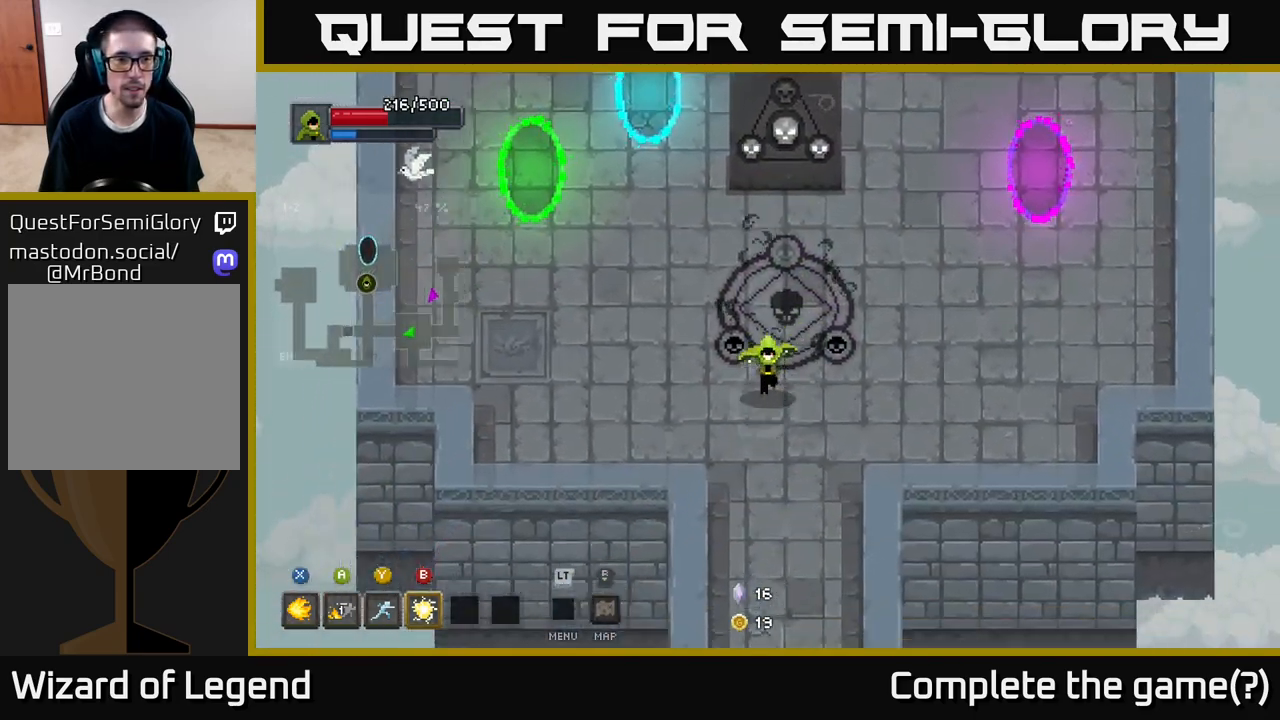
{"buttons": [], "left_stick": "down", "right_stick": "center", "events": [[150, "left_stick", "down"]]}
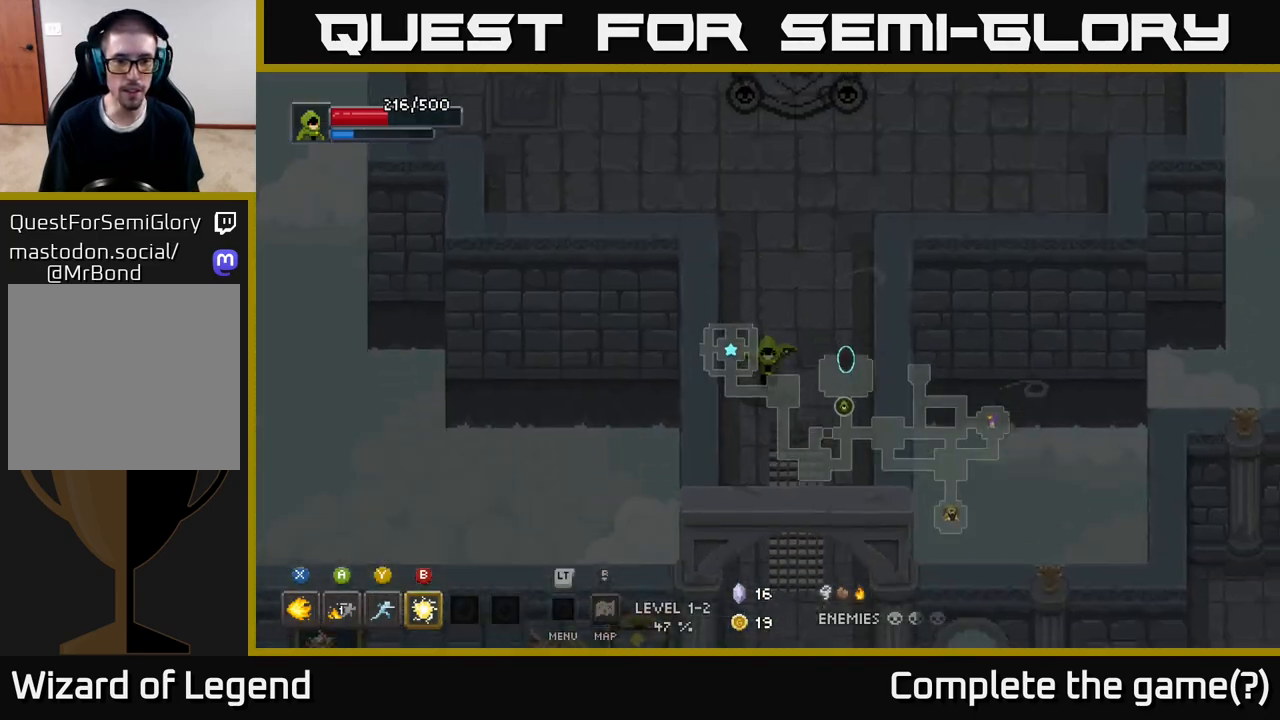
{"buttons": [], "left_stick": "down-left", "right_stick": "center", "events": [[500, "left_stick", "down-left"]]}
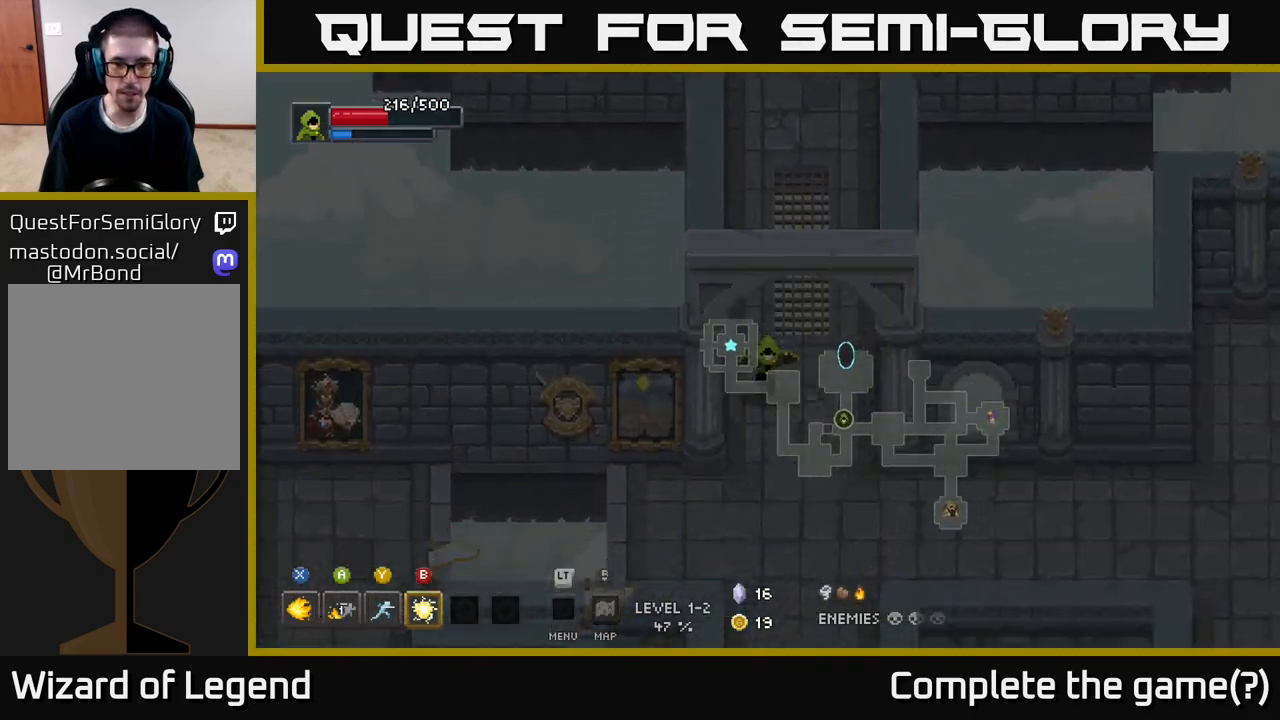
{"buttons": [], "left_stick": "up-right", "right_stick": "center", "events": [[367, "left_stick", "right"], [450, "left_stick", "up-right"]]}
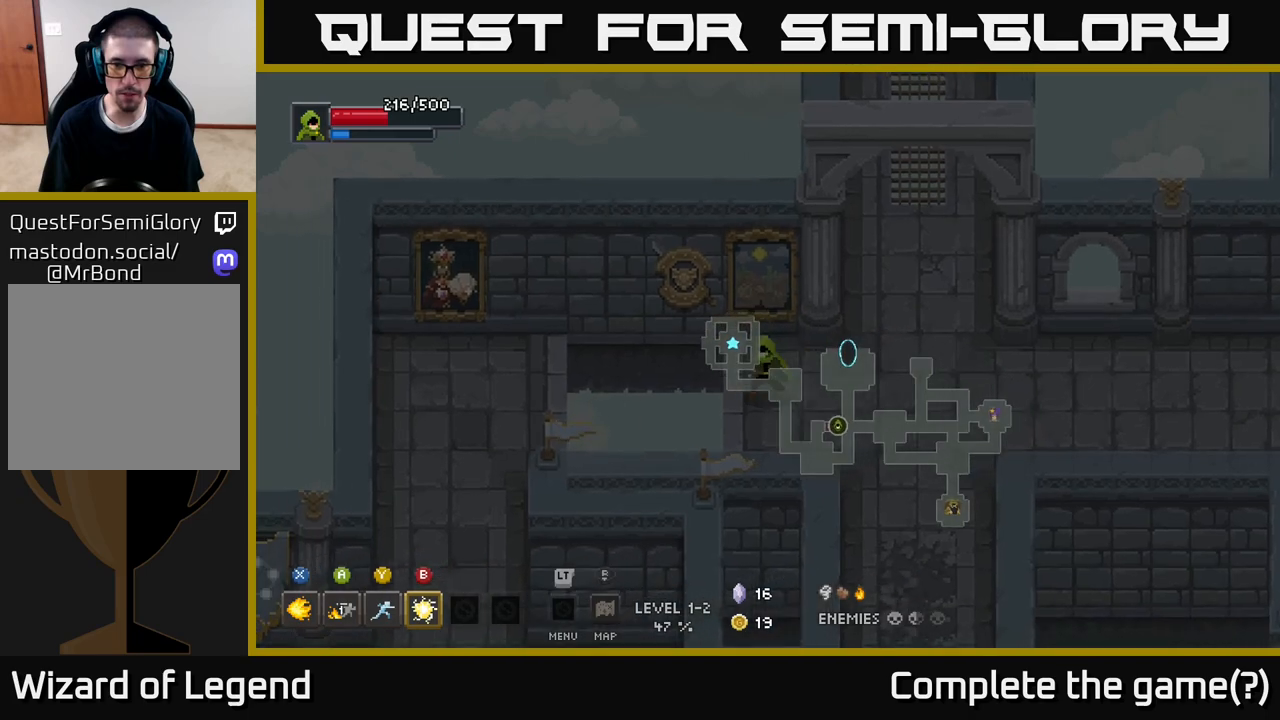
{"buttons": [], "left_stick": "up-right", "right_stick": "center", "events": []}
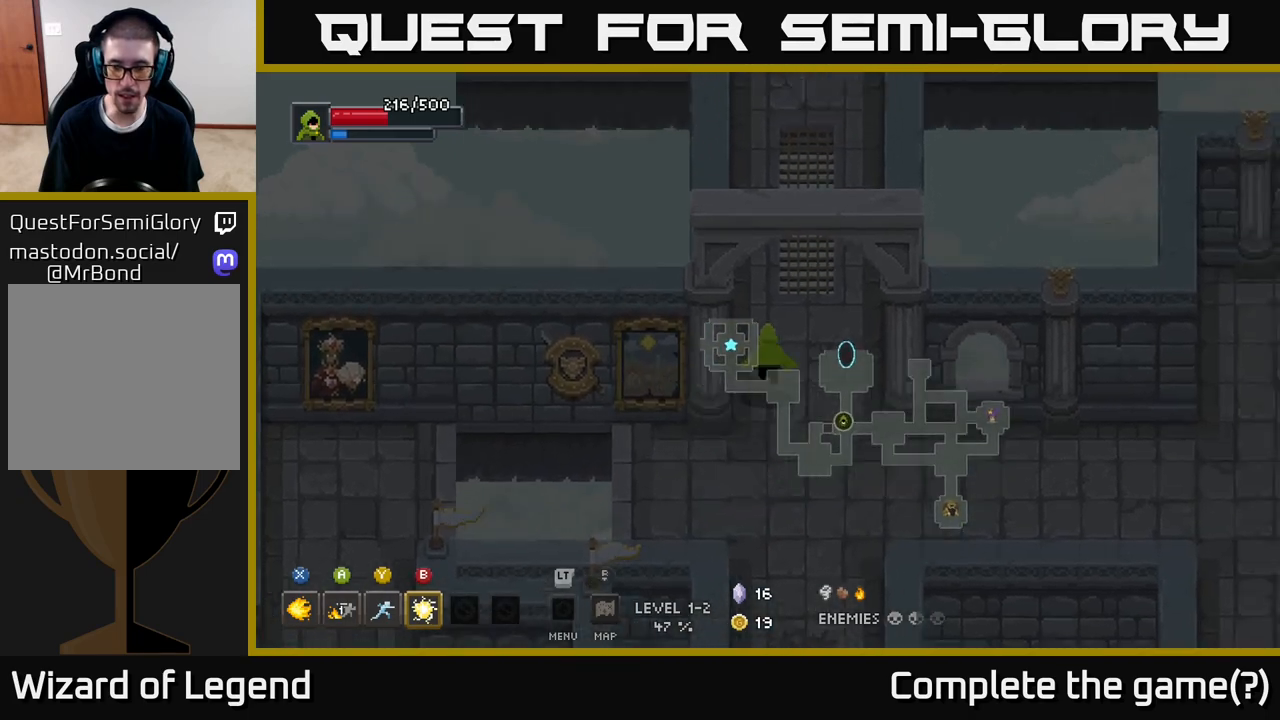
{"buttons": [], "left_stick": "up", "right_stick": "center", "events": [[50, "left_stick", "up"]]}
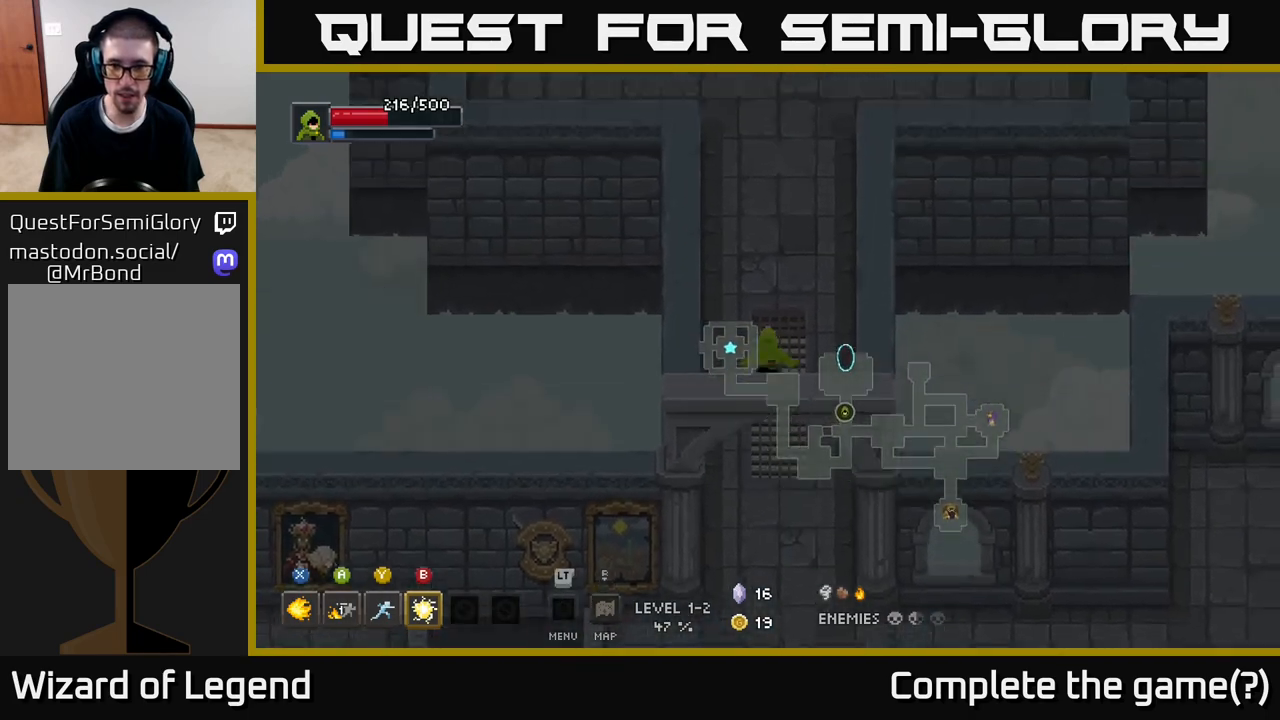
{"buttons": [], "left_stick": "up", "right_stick": "center", "events": []}
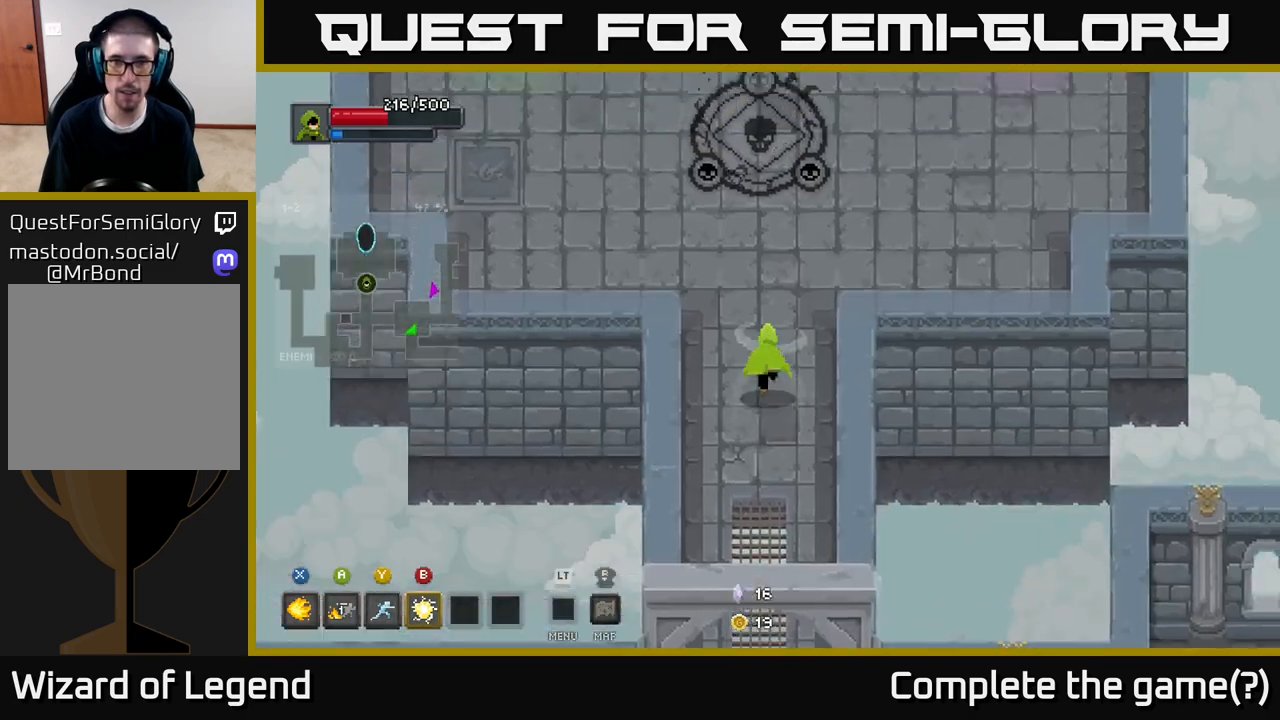
{"buttons": [], "left_stick": "up-left", "right_stick": "center", "events": [[417, "left_stick", "up-left"]]}
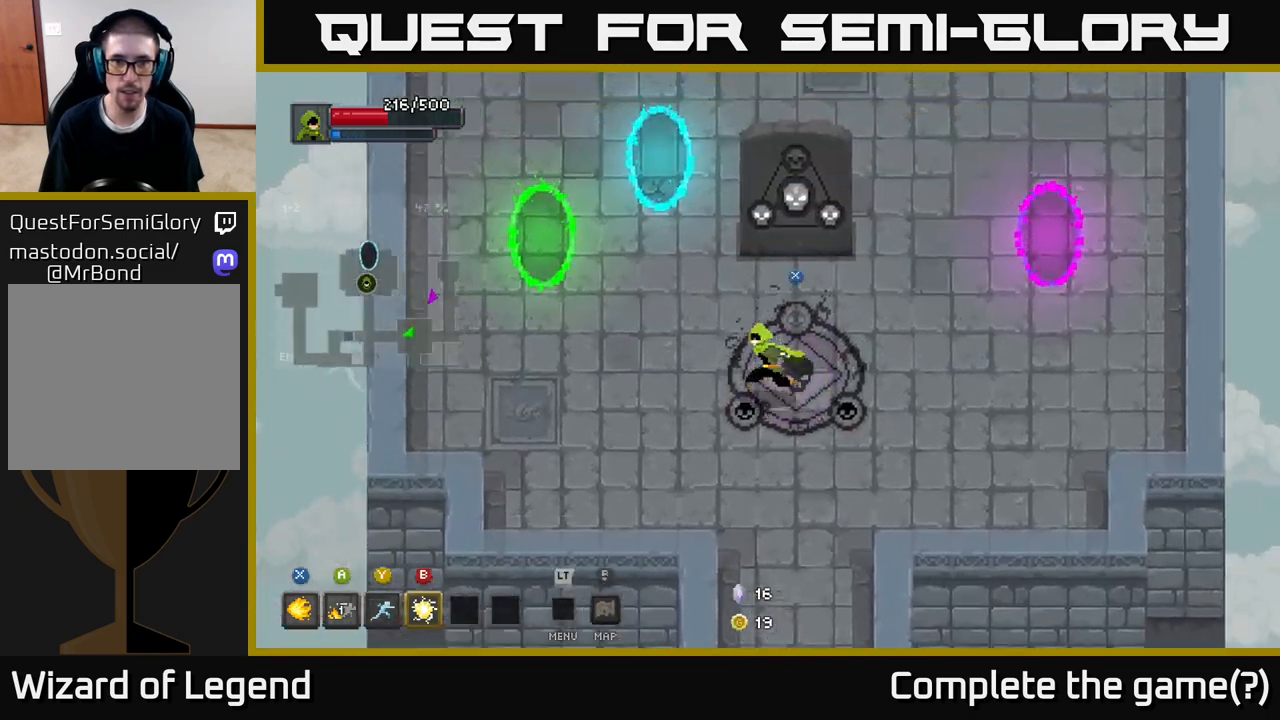
{"buttons": [], "left_stick": "up", "right_stick": "center", "events": [[283, "left_stick", "up"]]}
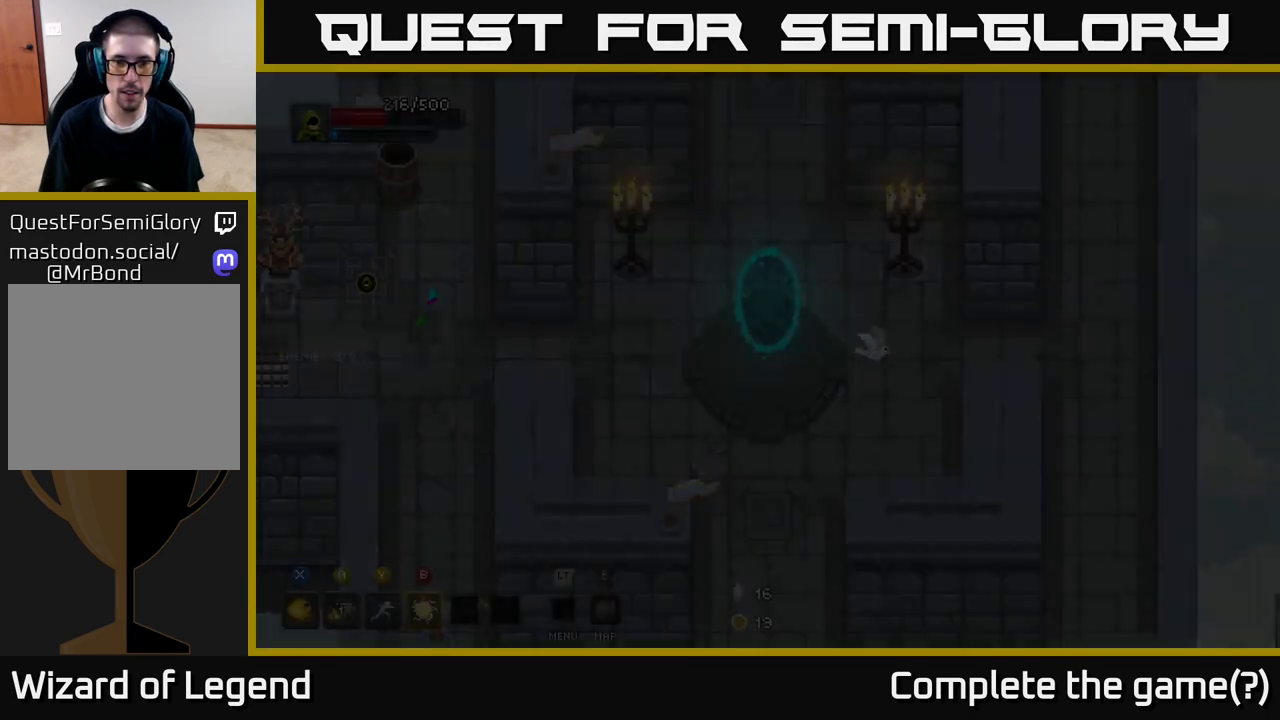
{"buttons": [], "left_stick": "left", "right_stick": "center", "events": [[67, "left_stick", "center"], [350, "left_stick", "left"]]}
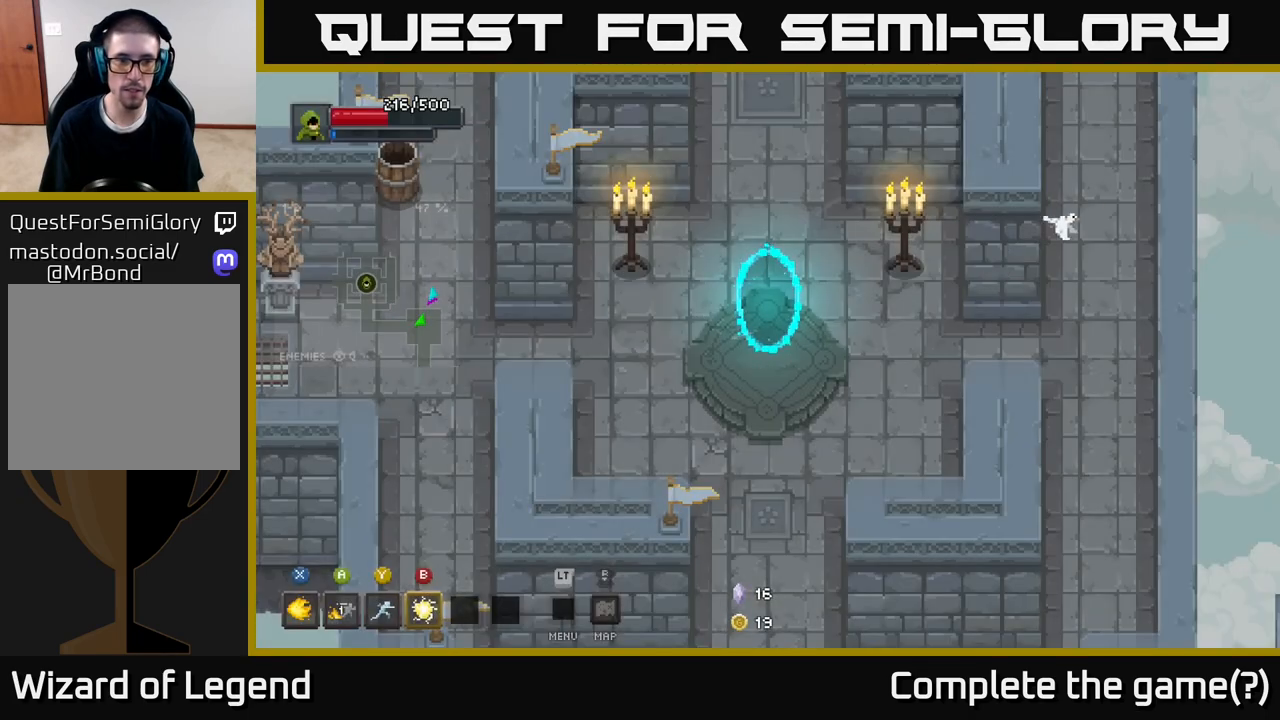
{"buttons": [], "left_stick": "left", "right_stick": "center", "events": [[133, "left_stick", "up-left"], [500, "left_stick", "left"]]}